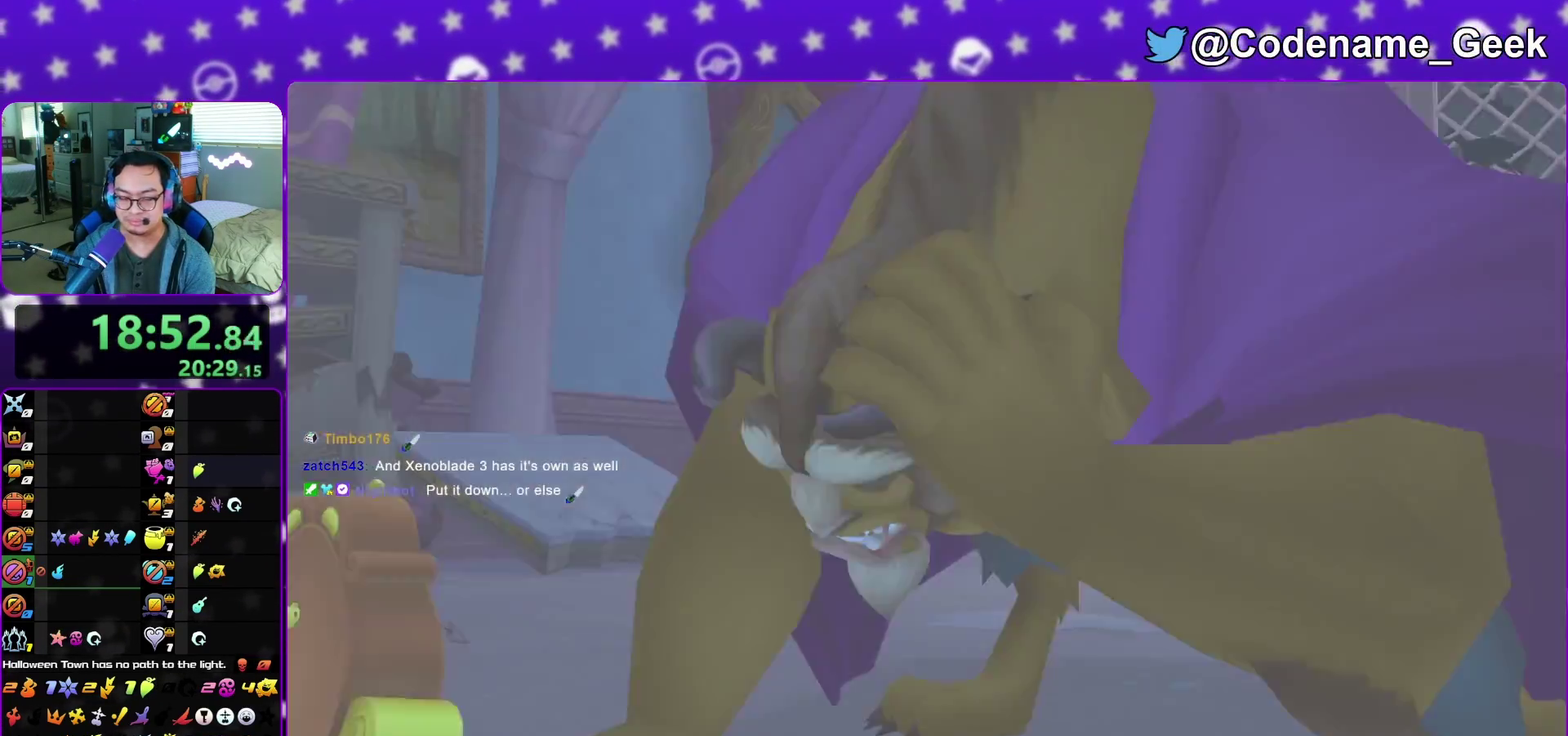
Gameplay with a controller (Nintendo layout); each line is a JSON object with the inputs held at the frame after it (dt_ms = milliseconds from this image to that frame). "events" lists button and stick changes between this image and that frame as [ms after this image, input, new state], when the widget could be followed in between. This overlay highlights the sticks when they move; stick clicks (L3 R3) are not distinguishable. Not read: L3 R3 START.
{"dt_ms": 500, "buttons": [], "left_stick": "down", "right_stick": "center", "events": [[50, "A", "down"], [133, "A", "up"], [133, "B", "down"], [233, "A", "down"], [233, "B", "up"], [283, "A", "up"]]}
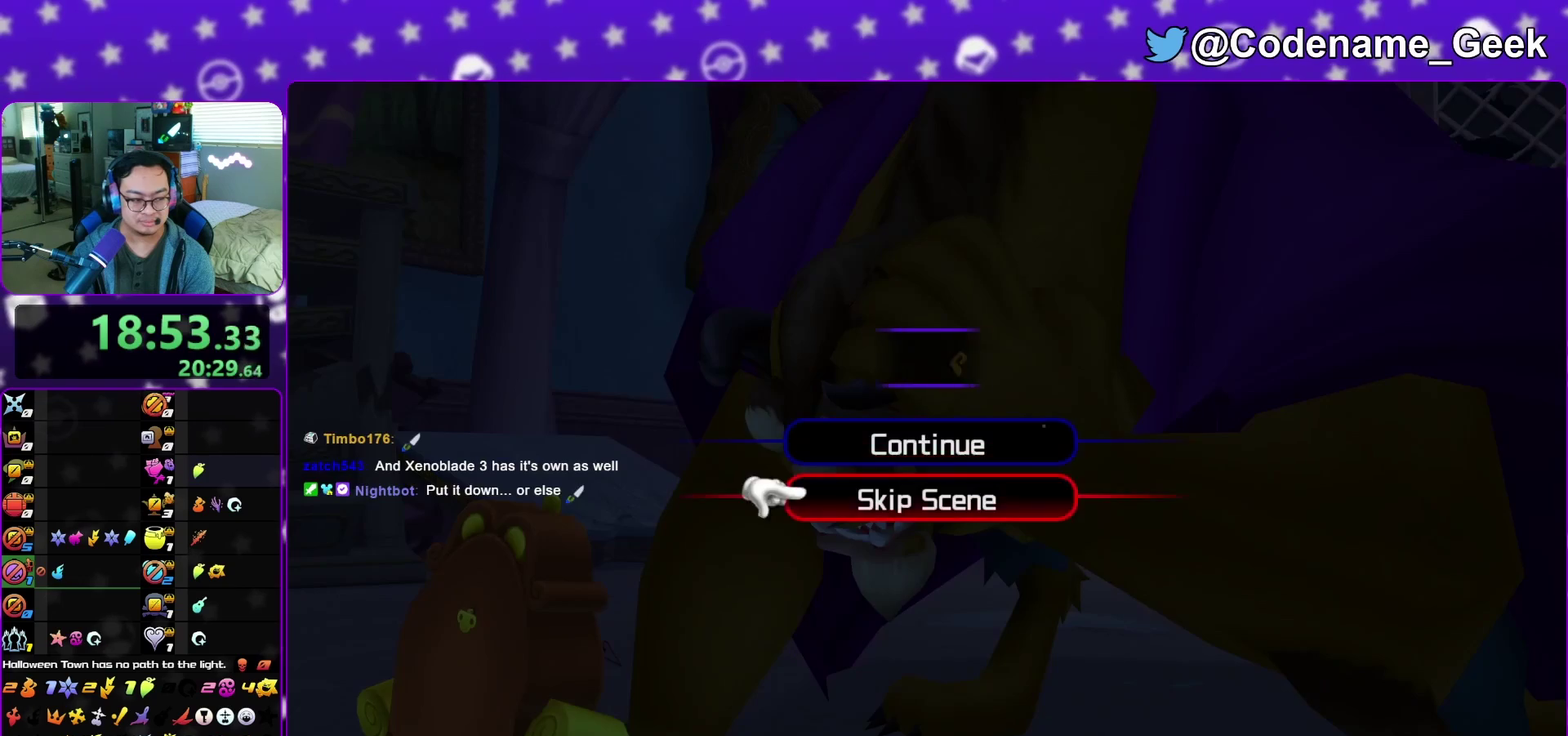
{"dt_ms": 500, "buttons": ["B"], "left_stick": "center", "right_stick": "center", "events": [[50, "A", "down"], [133, "B", "down"], [183, "B", "up"], [300, "left_stick", "center"], [317, "A", "up"], [317, "B", "down"], [400, "B", "up"], [433, "A", "down"], [483, "A", "up"], [483, "B", "down"]]}
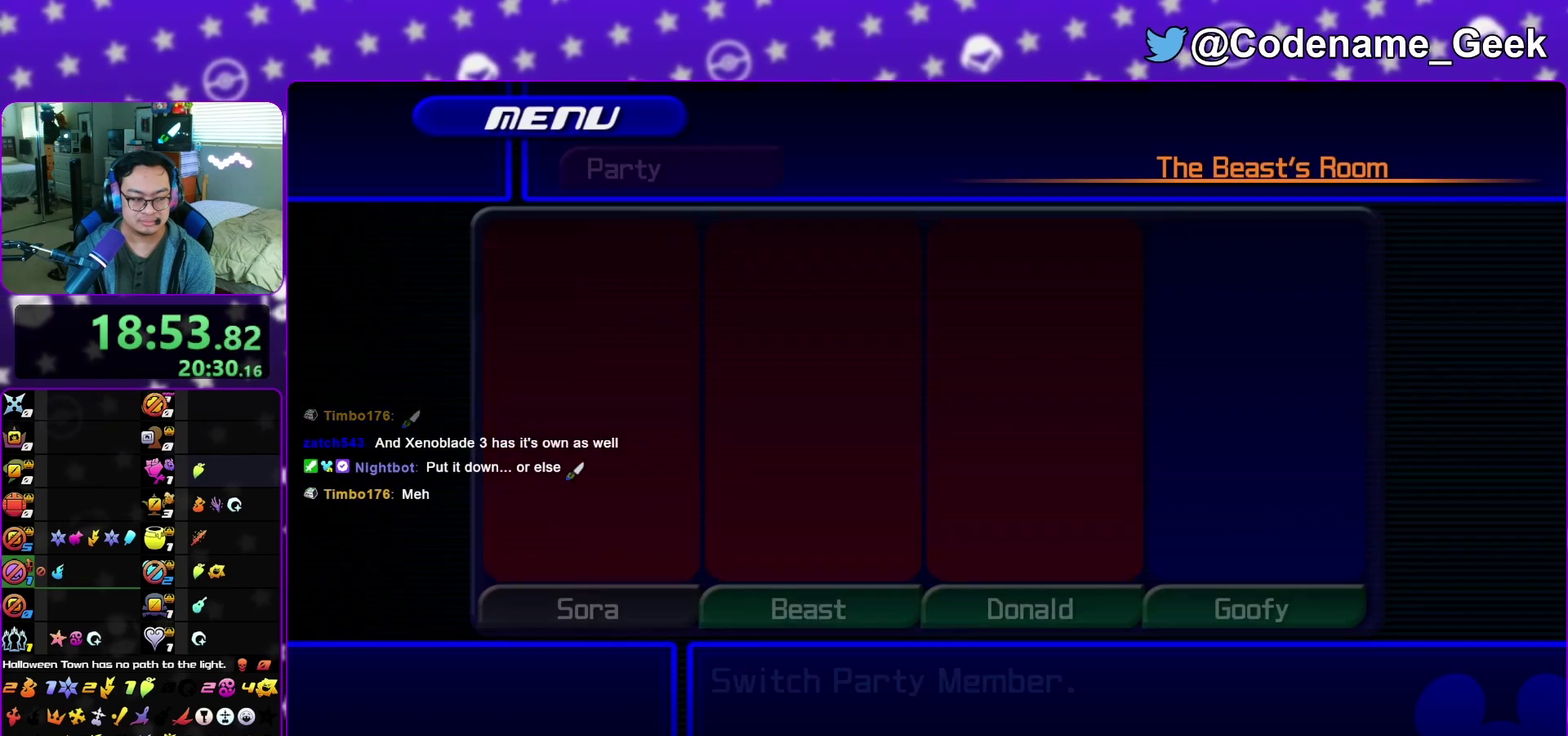
{"dt_ms": 600, "buttons": [], "left_stick": "center", "right_stick": "center", "events": [[67, "B", "up"], [117, "B", "down"], [200, "A", "down"], [200, "B", "up"], [250, "A", "up"], [267, "B", "down"], [350, "A", "down"], [350, "B", "up"], [400, "A", "up"], [400, "B", "down"], [483, "A", "down"], [517, "B", "up"], [567, "A", "up"]]}
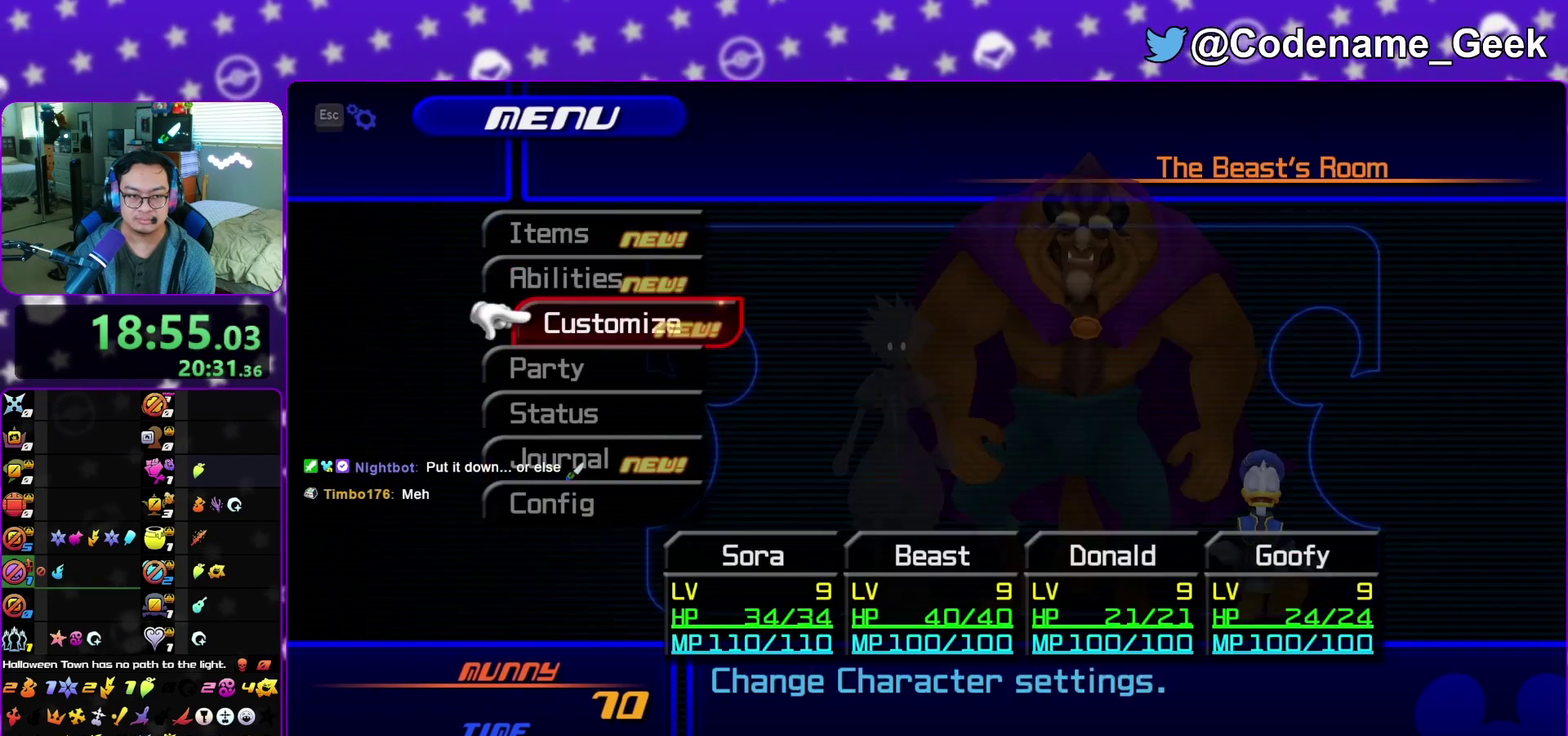
{"dt_ms": 400, "buttons": ["A"], "left_stick": "center", "right_stick": "center", "events": [[117, "A", "down"], [217, "A", "up"], [367, "A", "down"]]}
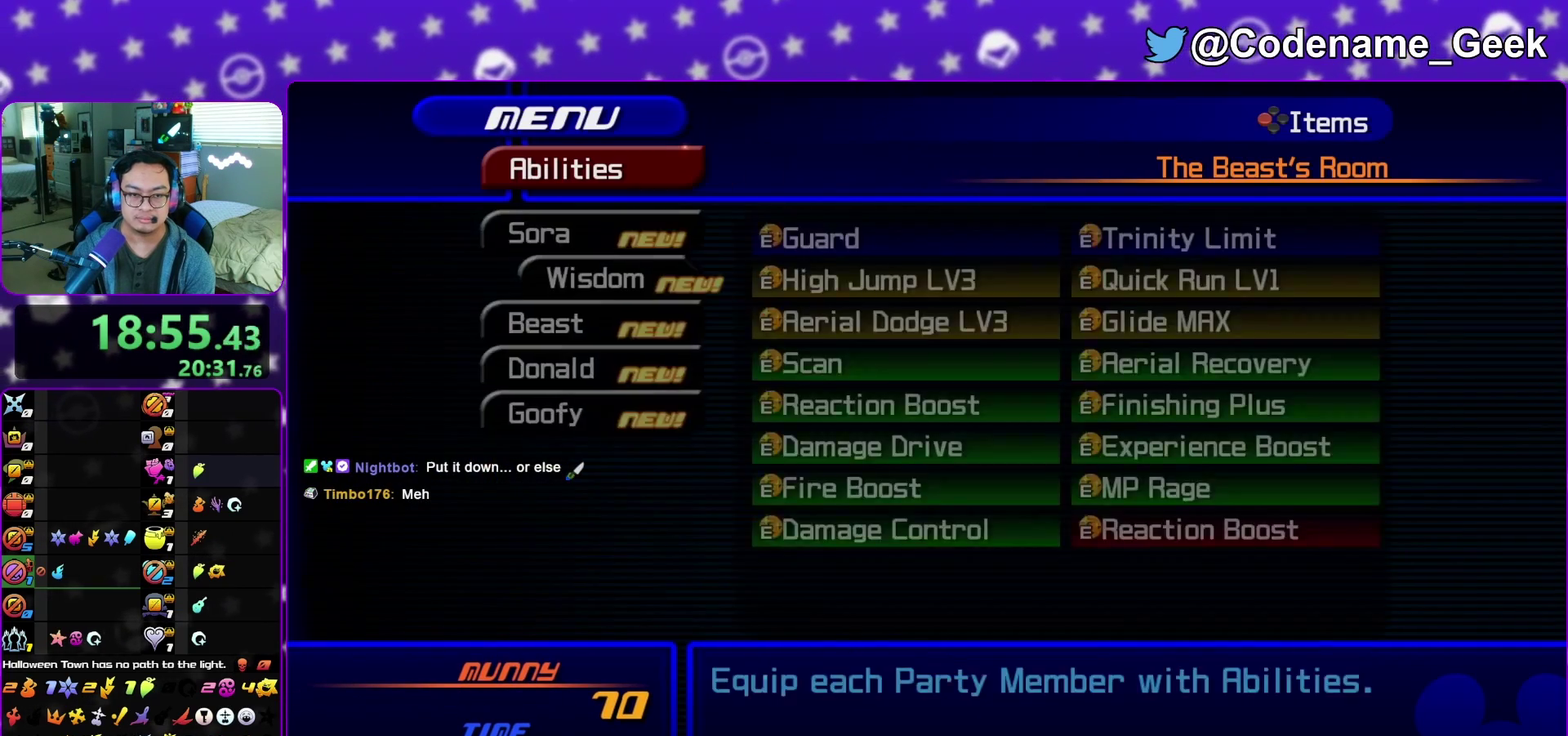
{"dt_ms": 700, "buttons": [], "left_stick": "center", "right_stick": "center", "events": [[50, "A", "up"]]}
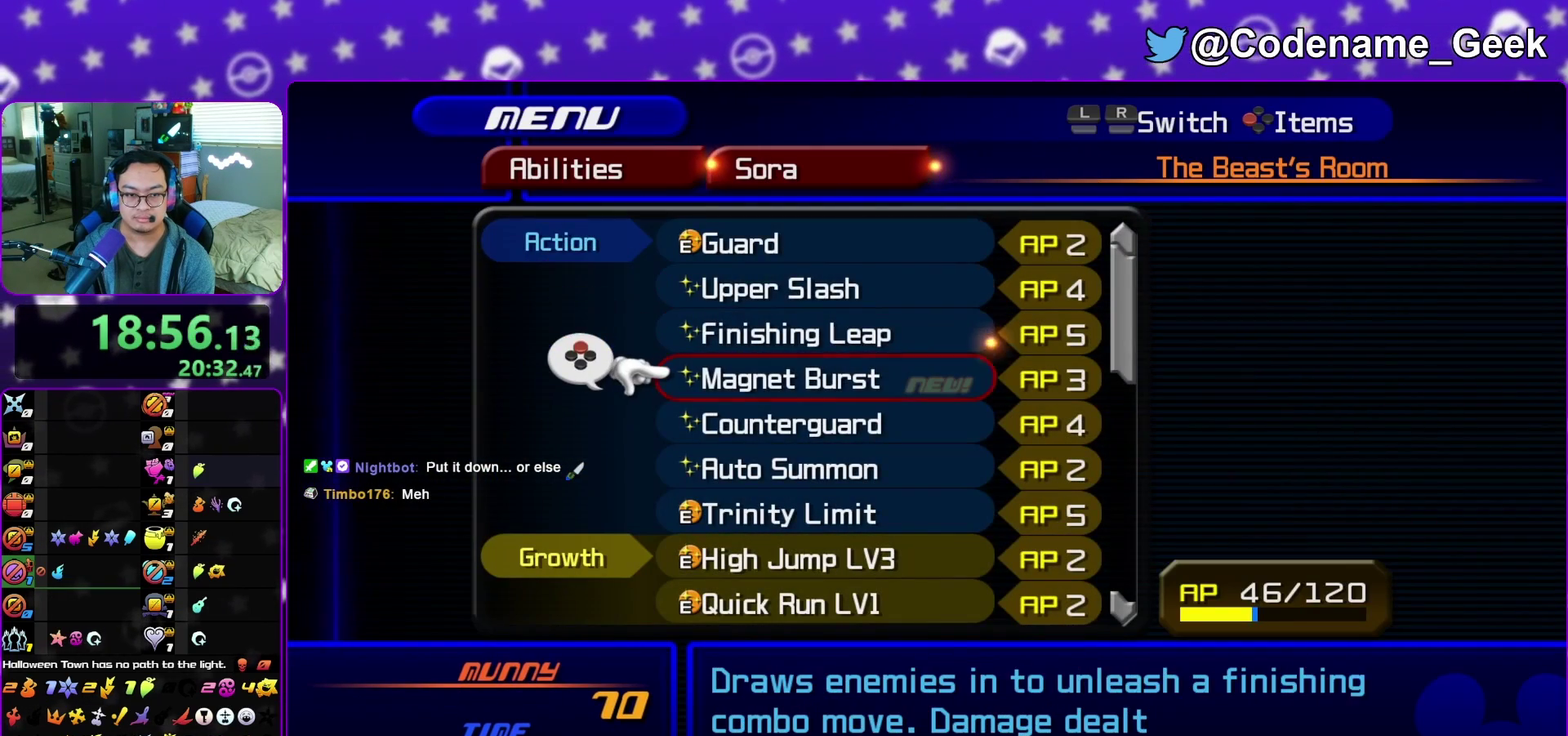
{"dt_ms": 300, "buttons": ["X"], "left_stick": "center", "right_stick": "center", "events": [[217, "X", "down"]]}
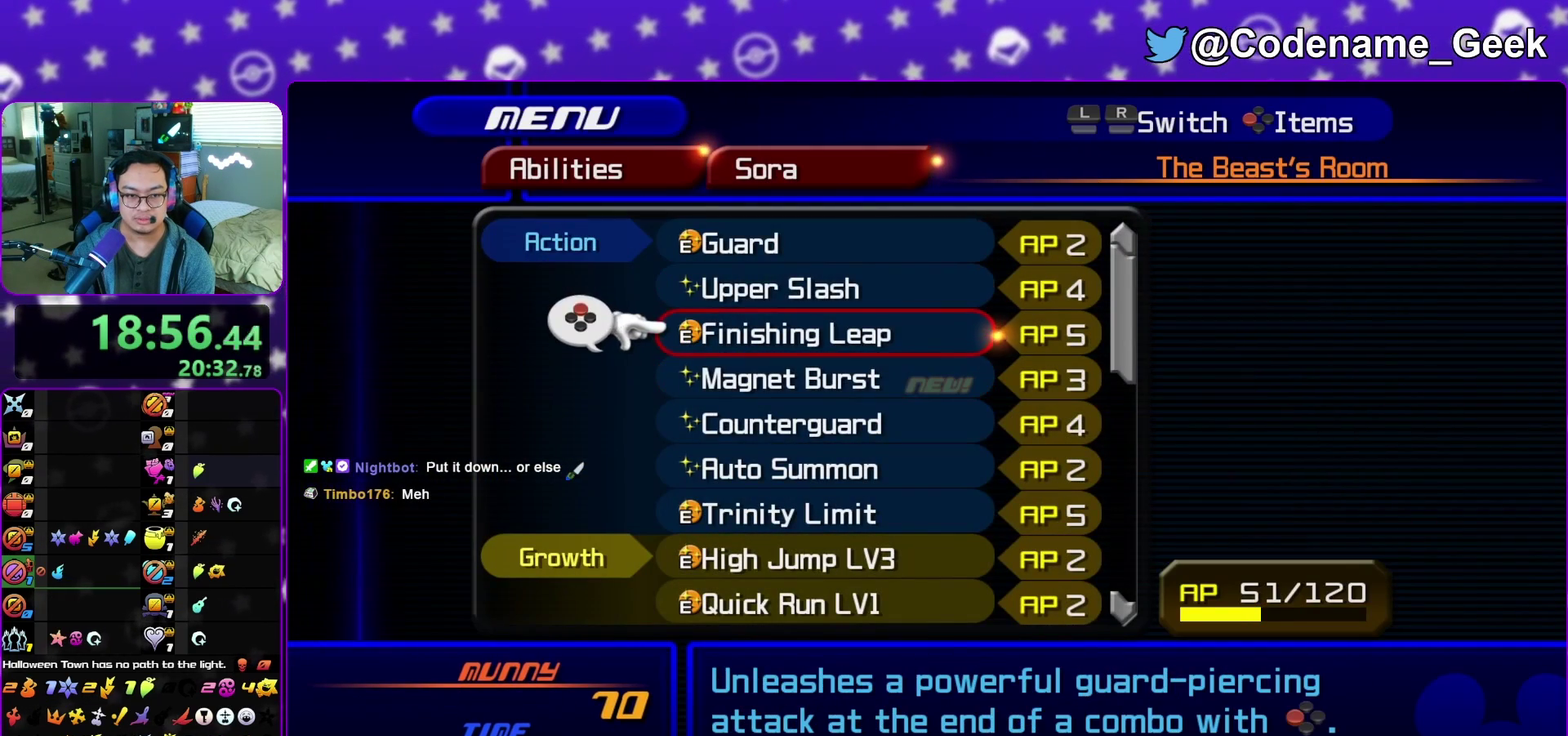
{"dt_ms": 600, "buttons": [], "left_stick": "center", "right_stick": "center", "events": [[50, "X", "up"]]}
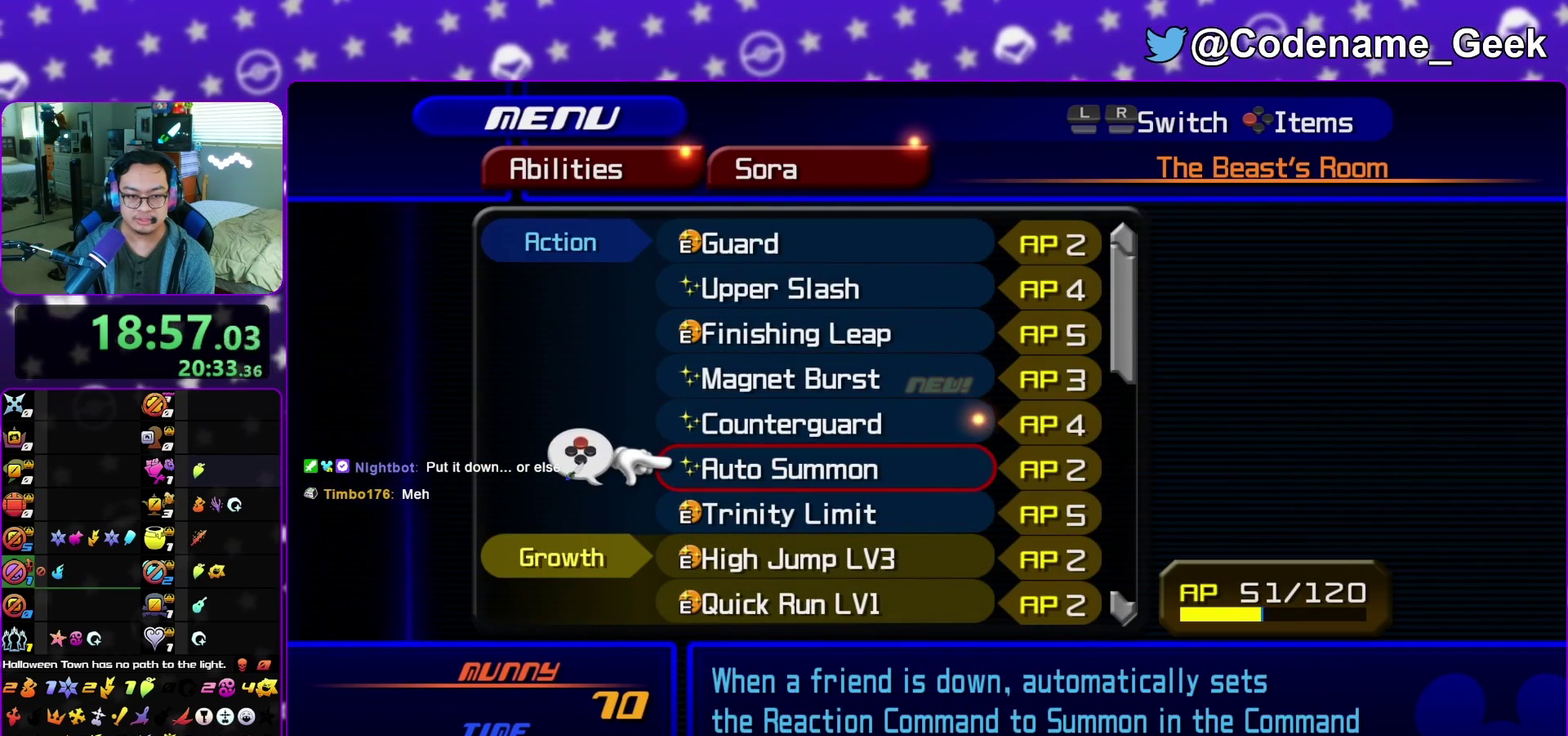
{"dt_ms": 400, "buttons": [], "left_stick": "center", "right_stick": "center", "events": []}
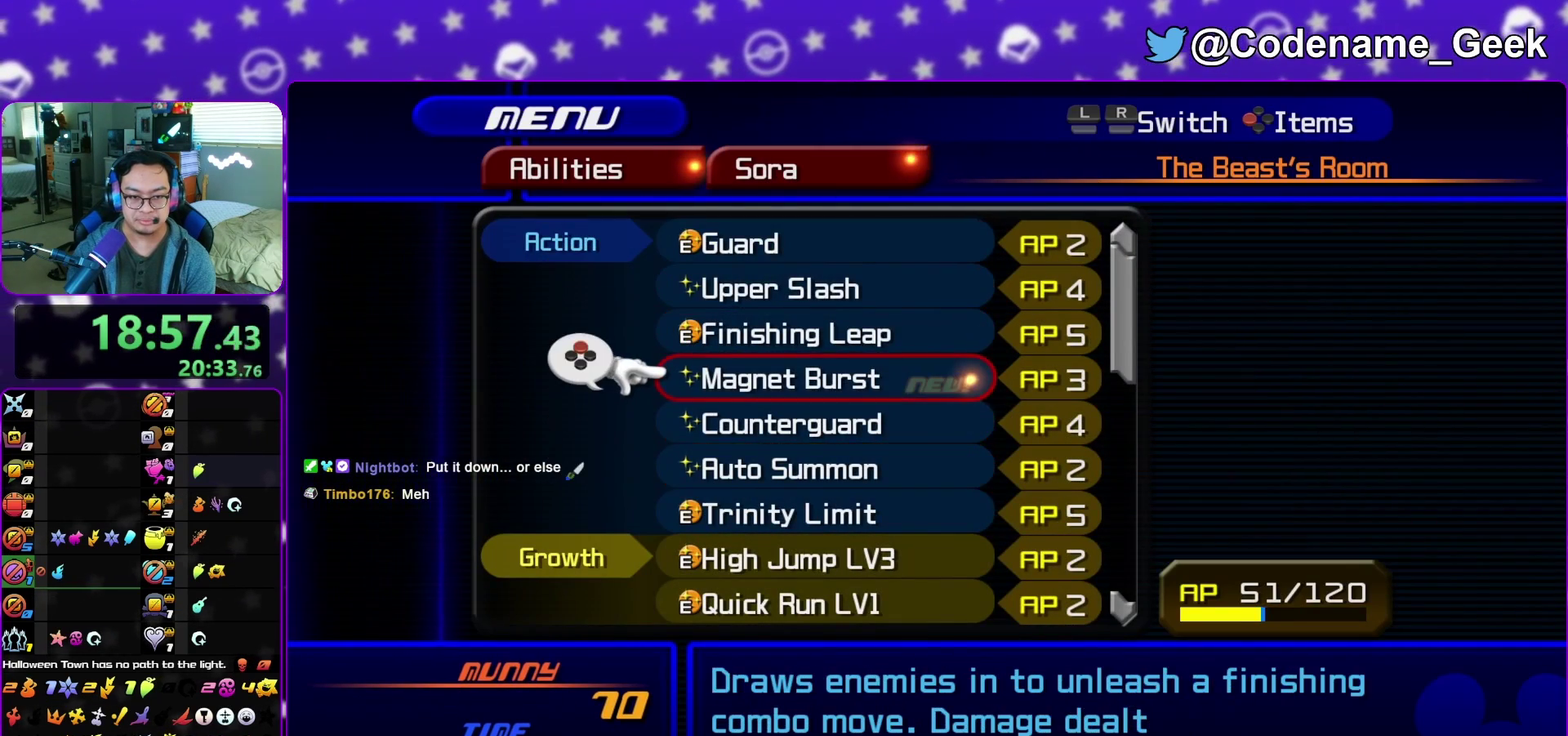
{"dt_ms": 500, "buttons": [], "left_stick": "center", "right_stick": "center", "events": []}
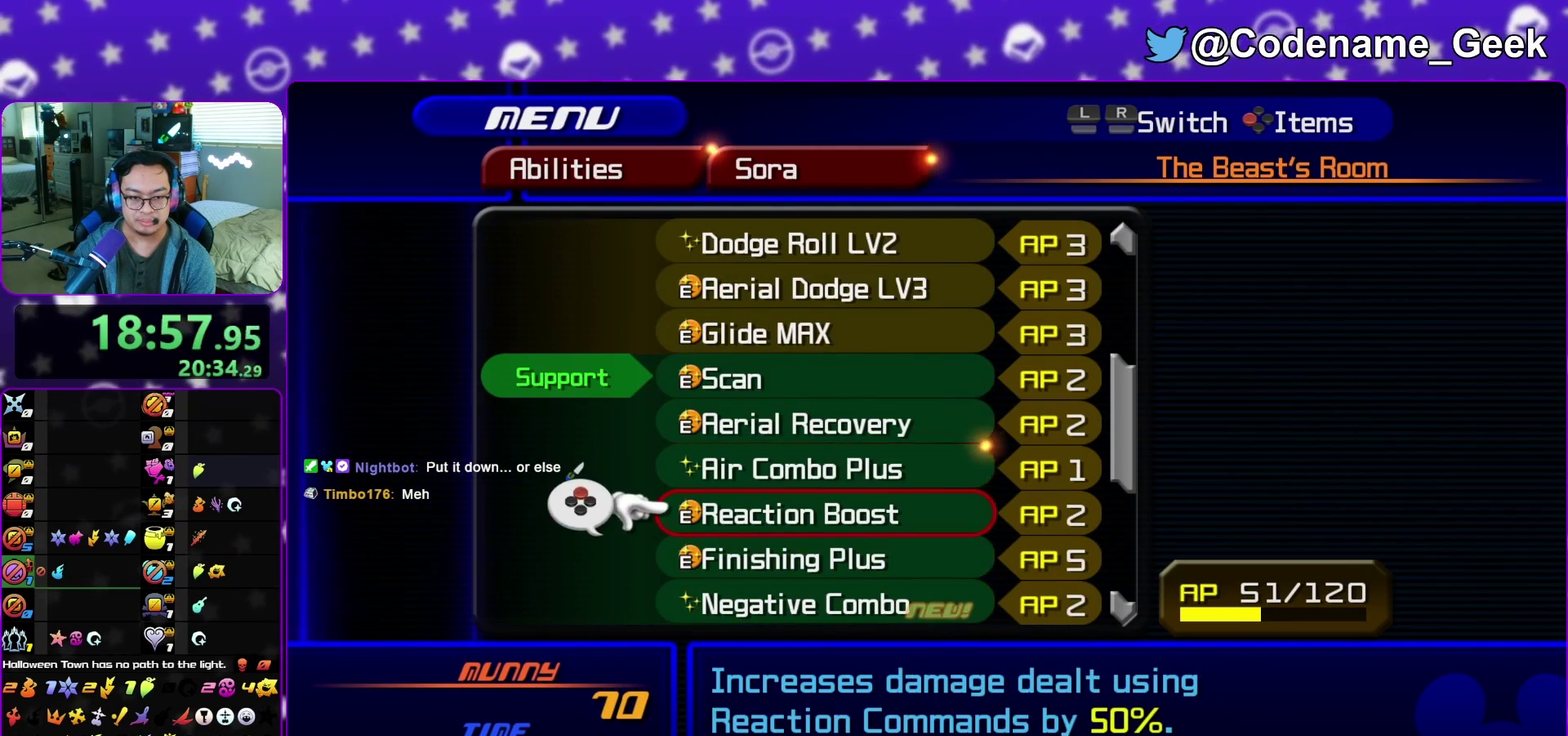
{"dt_ms": 500, "buttons": [], "left_stick": "center", "right_stick": "center", "events": []}
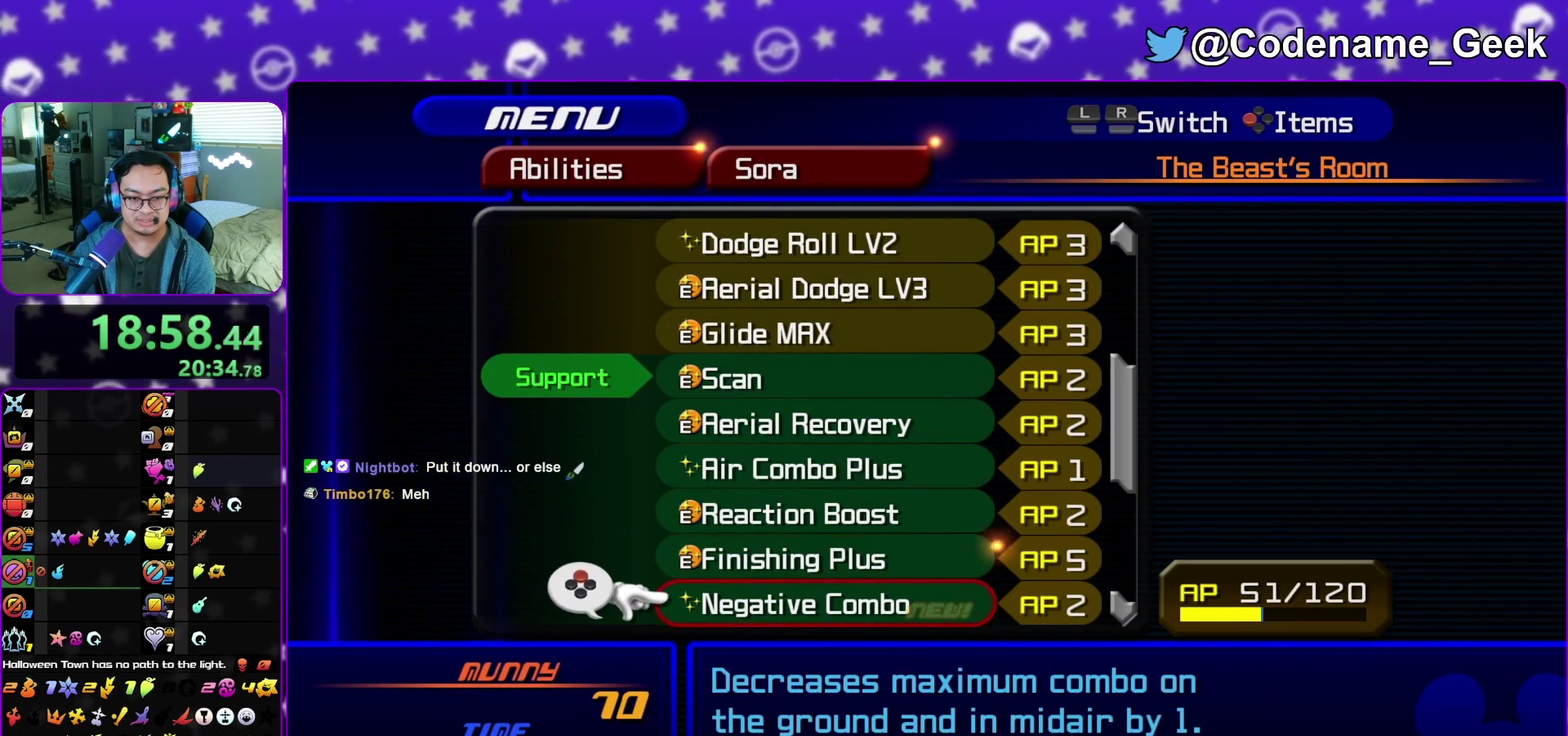
{"dt_ms": 500, "buttons": [], "left_stick": "center", "right_stick": "center", "events": []}
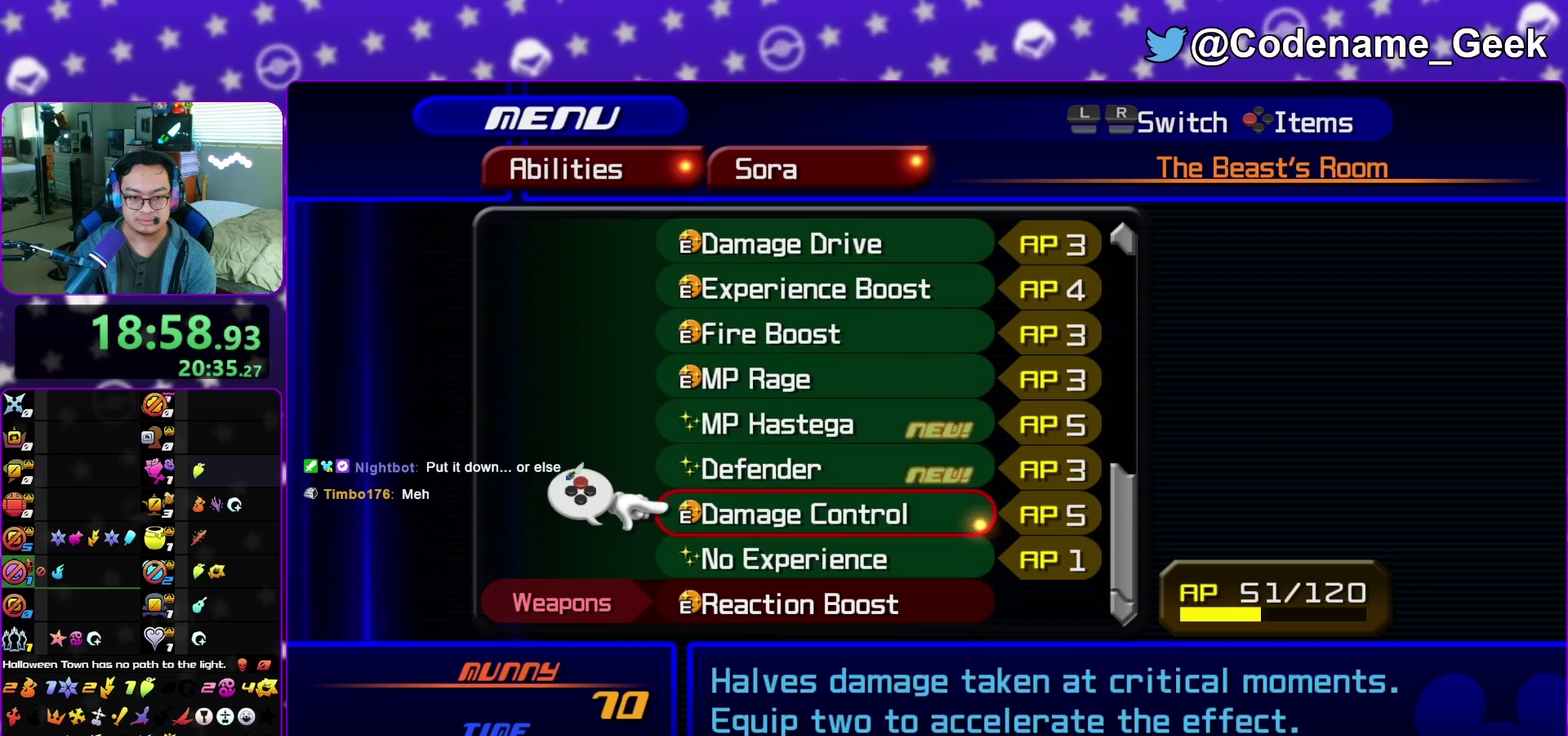
{"dt_ms": 500, "buttons": ["X"], "left_stick": "center", "right_stick": "center", "events": [[283, "X", "down"], [383, "X", "up"], [450, "X", "down"]]}
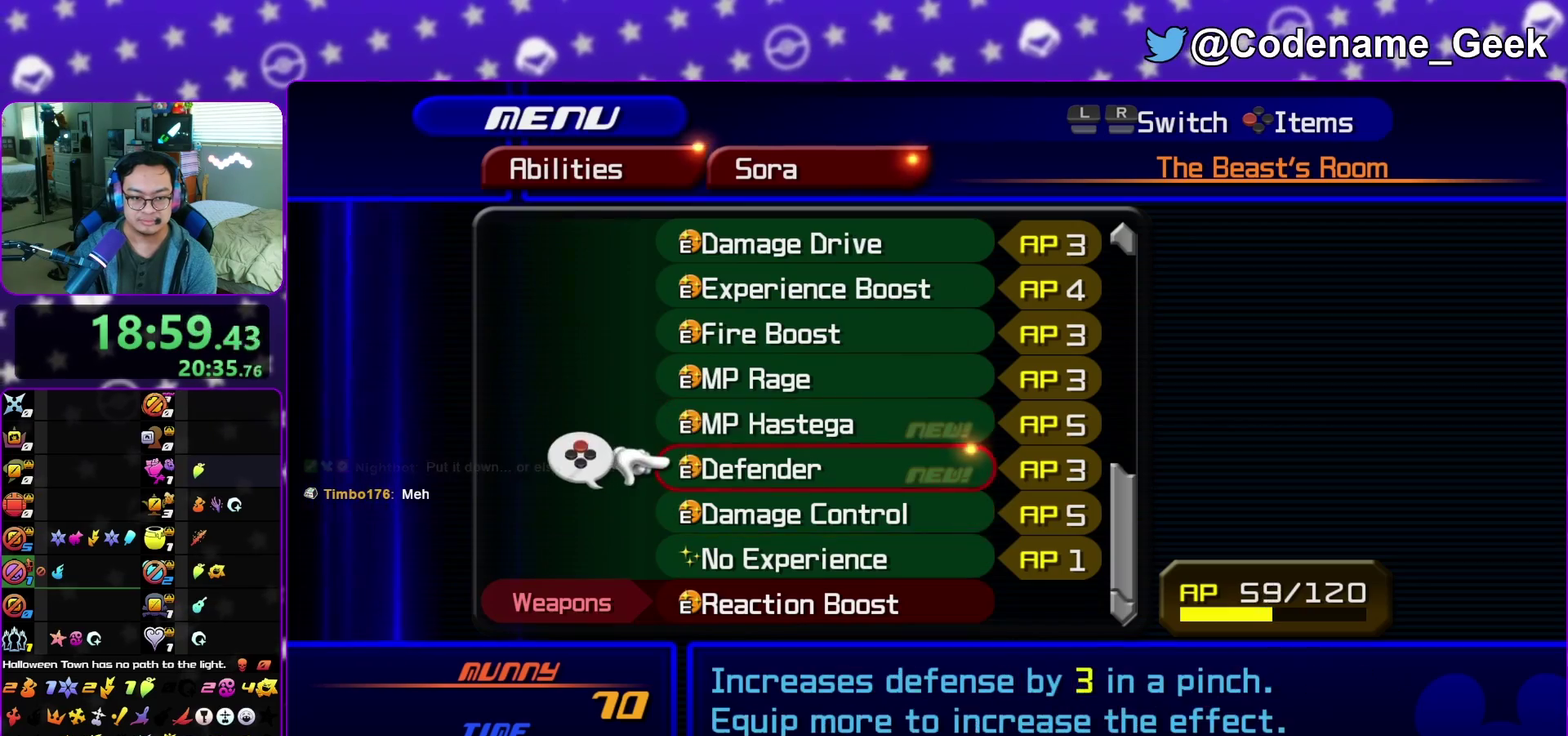
{"dt_ms": 300, "buttons": [], "left_stick": "center", "right_stick": "center", "events": [[50, "X", "up"]]}
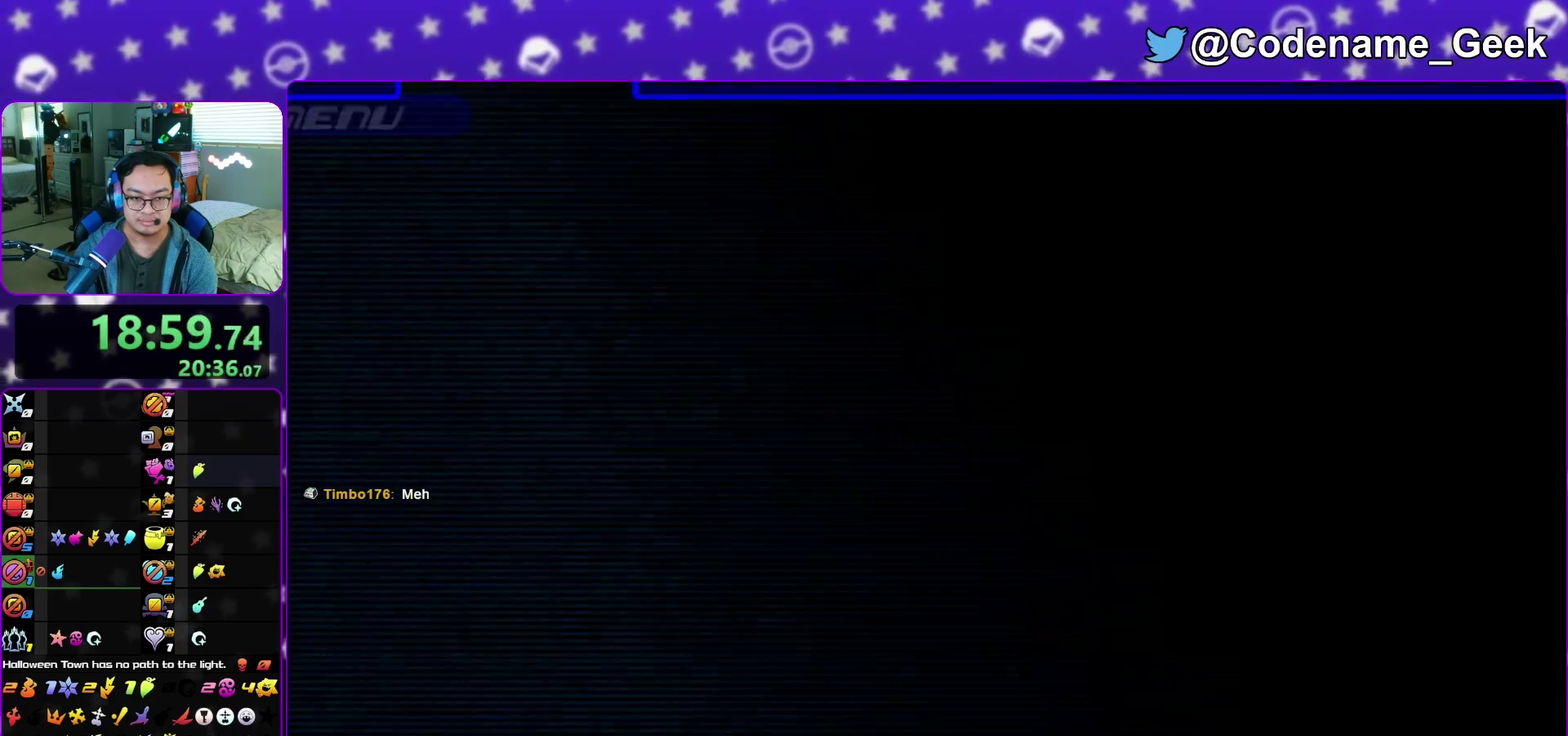
{"dt_ms": 700, "buttons": ["A"], "left_stick": "center", "right_stick": "center", "events": [[183, "A", "down"], [250, "B", "down"], [283, "A", "up"], [367, "A", "down"], [367, "B", "up"]]}
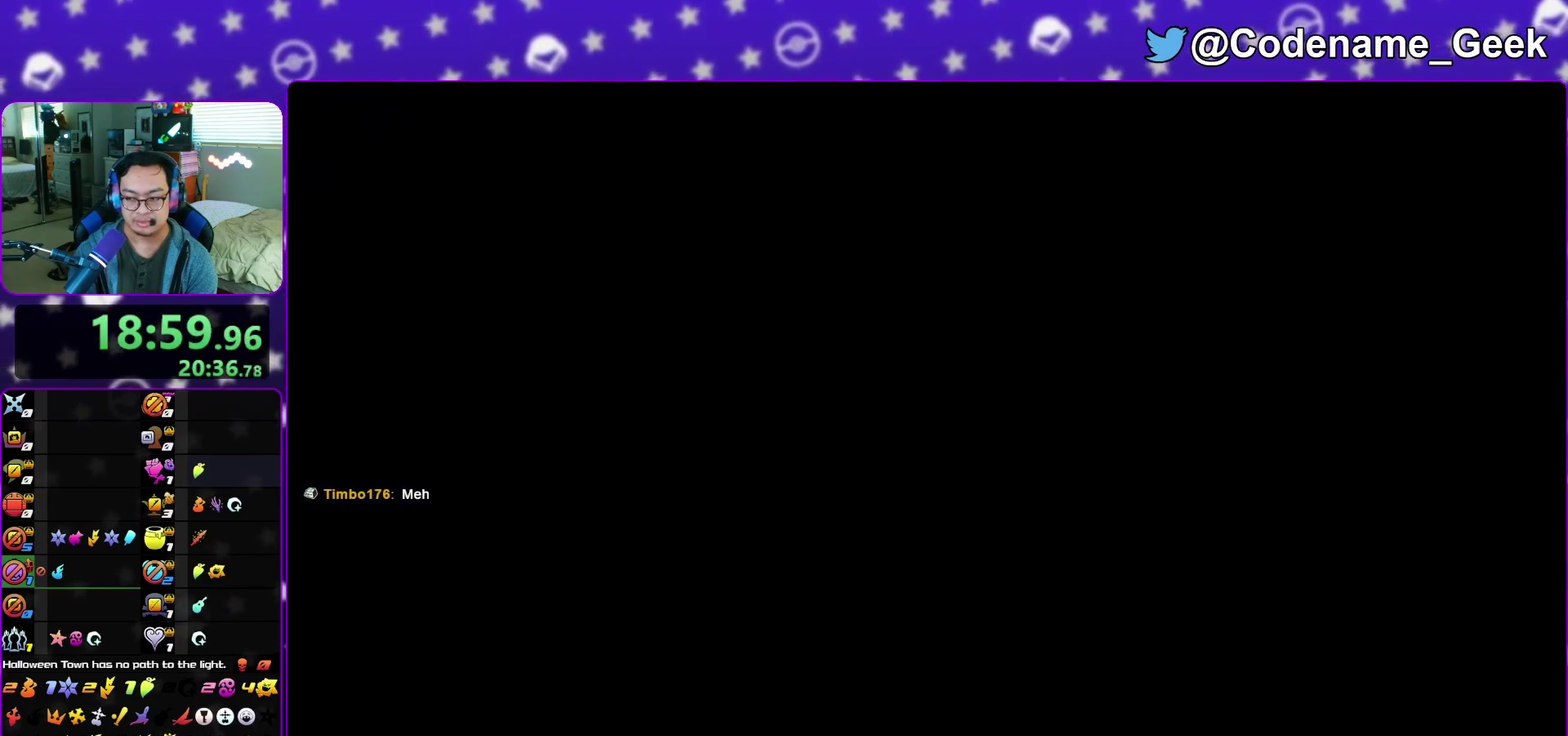
{"dt_ms": 600, "buttons": ["A"], "left_stick": "center", "right_stick": "center", "events": [[117, "A", "up"], [117, "B", "down"], [150, "B", "up"], [183, "A", "down"], [267, "A", "up"], [300, "A", "down"], [350, "A", "up"], [350, "B", "down"], [417, "B", "up"], [467, "A", "down"], [517, "A", "up"], [517, "B", "down"], [533, "B", "up"], [583, "A", "down"]]}
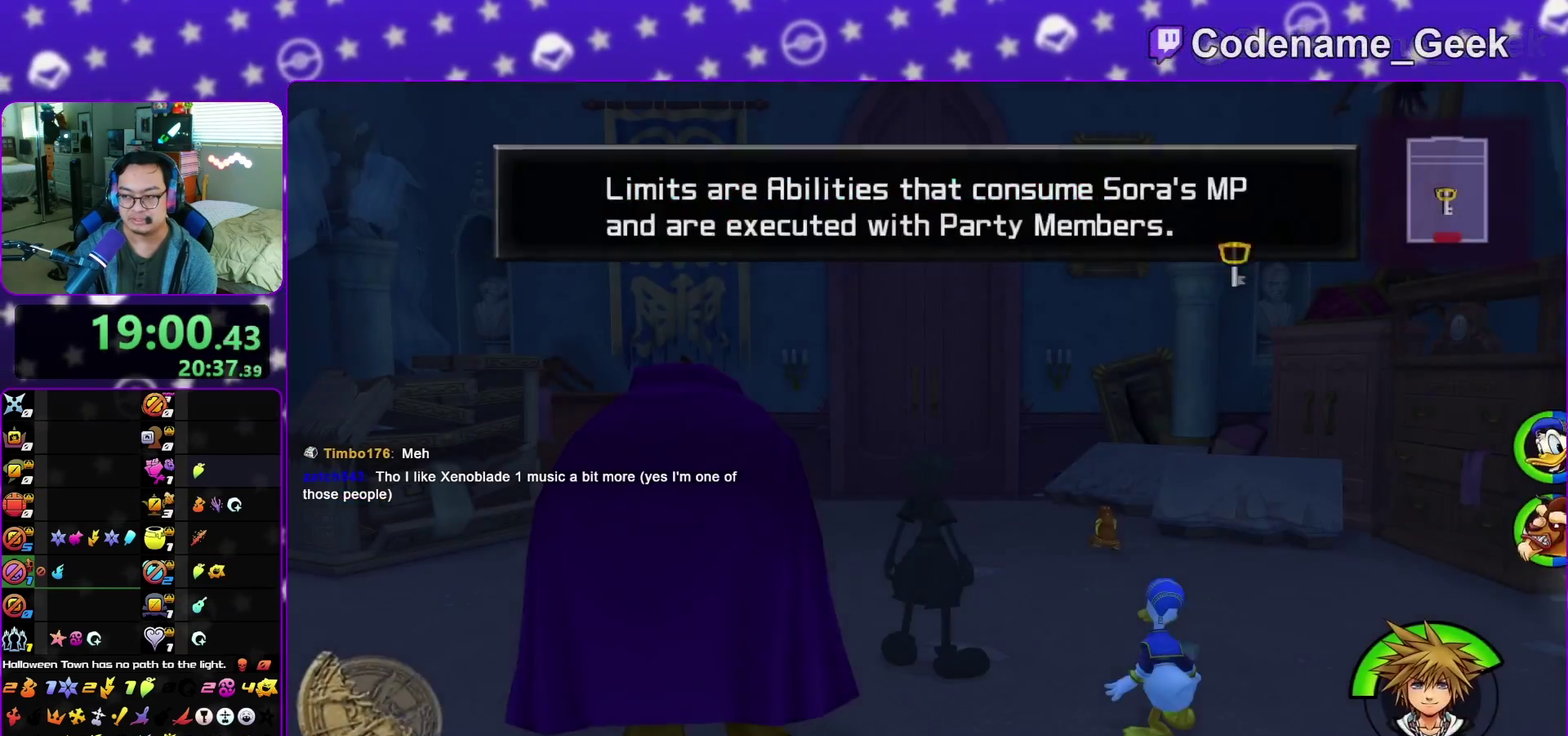
{"dt_ms": 400, "buttons": [], "left_stick": "down", "right_stick": "center", "events": [[33, "A", "up"], [33, "B", "down"], [83, "A", "down"], [83, "B", "up"], [167, "A", "up"], [317, "left_stick", "down"]]}
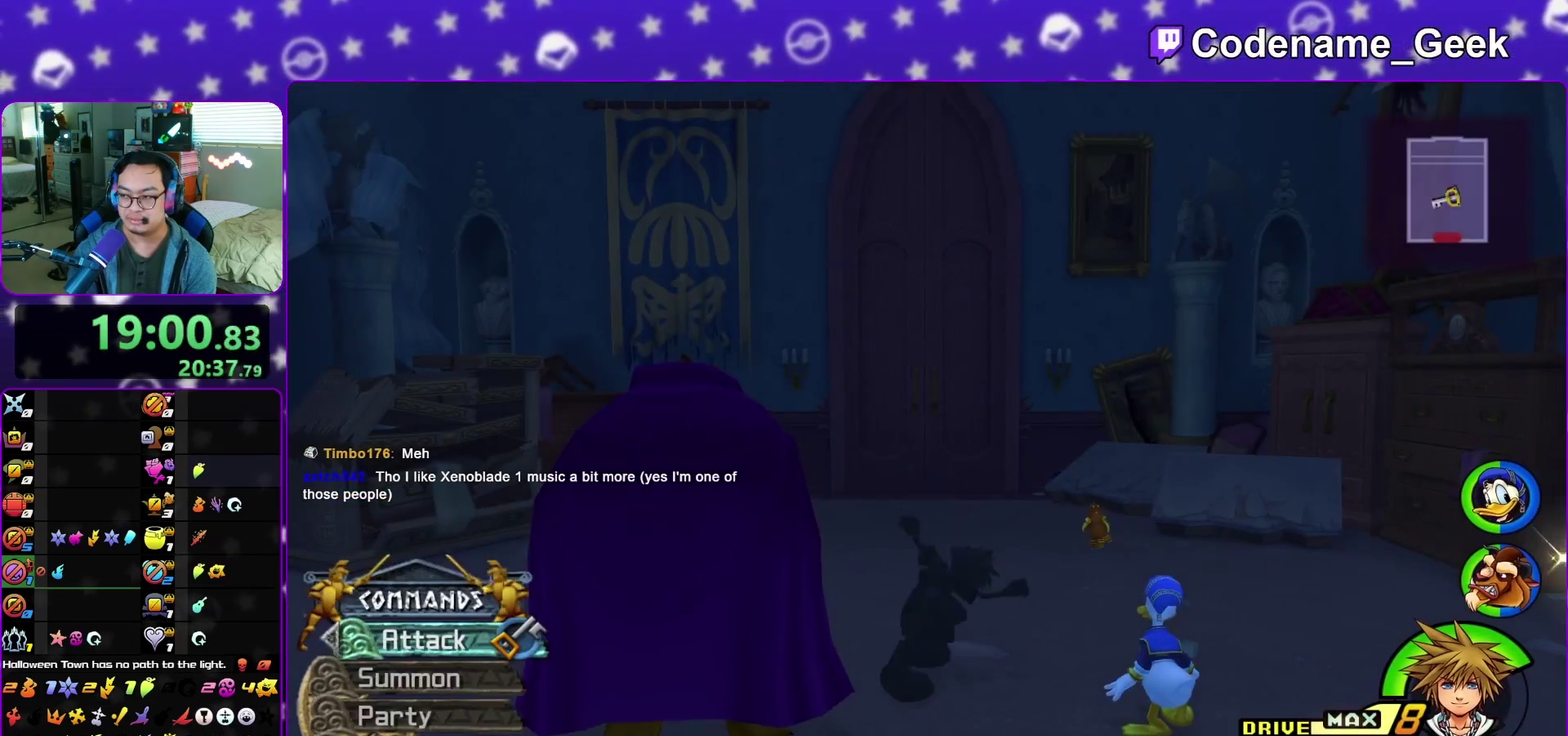
{"dt_ms": 400, "buttons": ["Y"], "left_stick": "down-left", "right_stick": "down", "events": [[17, "B", "down"], [67, "B", "up"], [133, "B", "down"], [233, "Y", "down"], [233, "left_stick", "down-left"], [250, "B", "up"], [400, "right_stick", "down"]]}
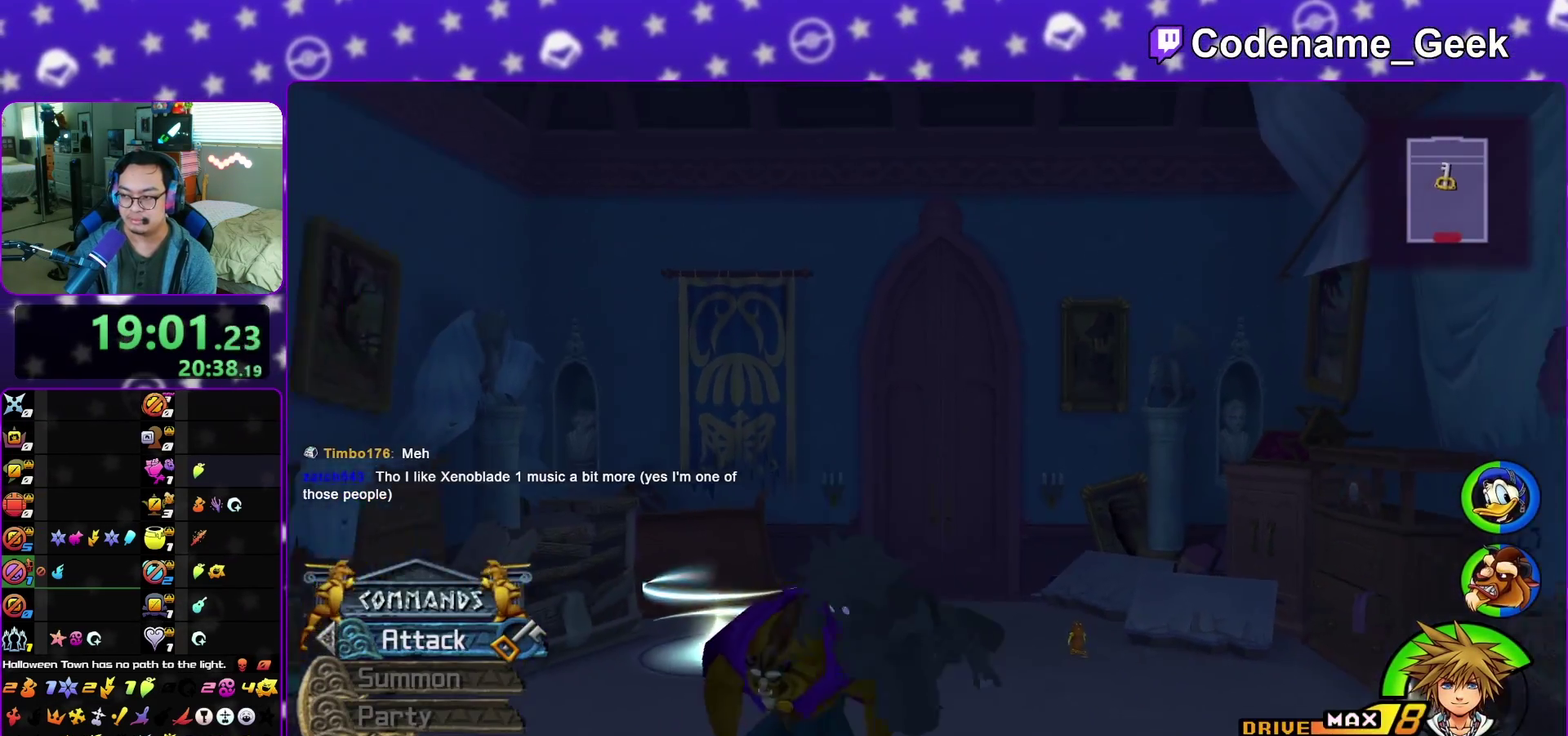
{"dt_ms": 600, "buttons": [], "left_stick": "down-left", "right_stick": "center", "events": [[150, "Y", "up"], [183, "right_stick", "center"], [283, "right_stick", "down"], [333, "right_stick", "center"], [483, "right_stick", "down"], [550, "right_stick", "center"]]}
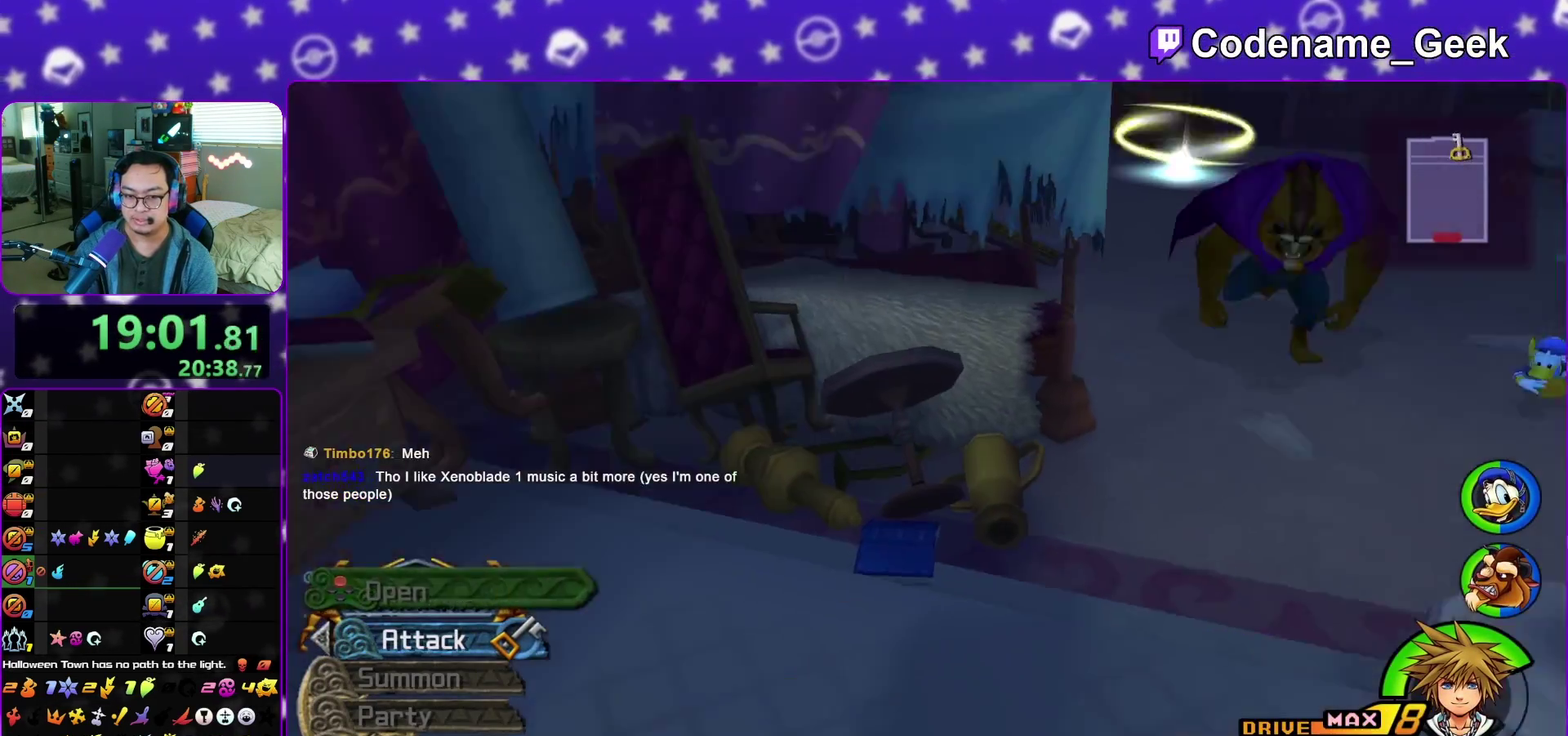
{"dt_ms": 300, "buttons": ["X"], "left_stick": "down-left", "right_stick": "down", "events": [[17, "right_stick", "down"], [250, "X", "down"]]}